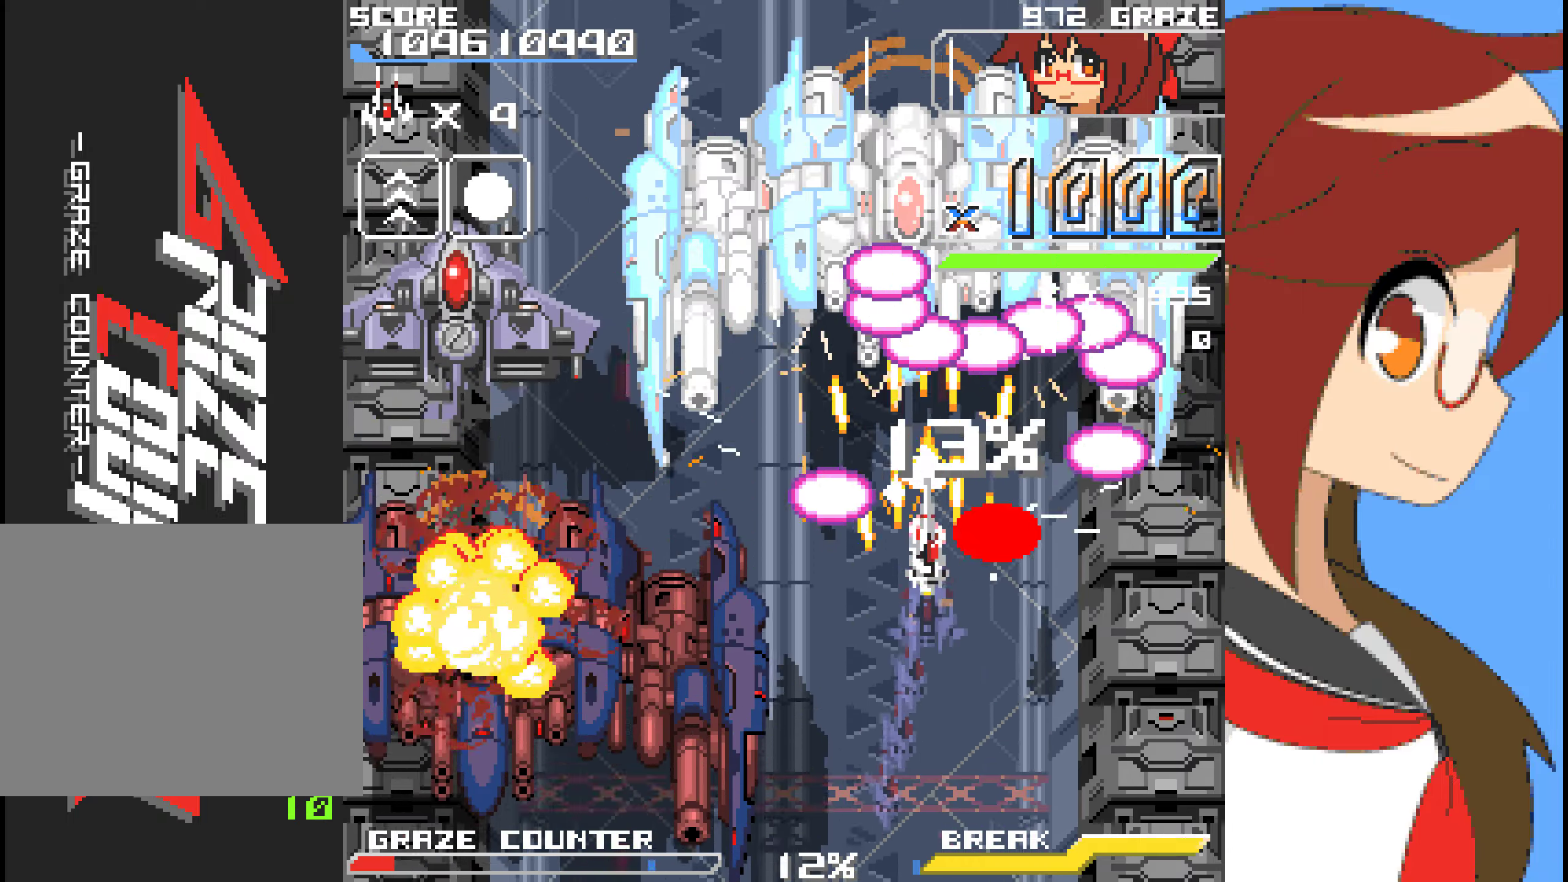
Gameplay with a controller (Xbox layout); each line is a JSON object with the inputs held at the frame after it. "events" lists button and stick changes between this image and that frame as [ms after this image, input, new state], when the widget could be followed in between. Not read: L2 L3 R2 R3 right_stick.
{"buttons": ["A", "DPAD_DOWN"], "left_stick": "down", "events": [[101, "DPAD_UP", "up"], [101, "left_stick", "center"], [401, "DPAD_DOWN", "down"], [401, "left_stick", "down"]]}
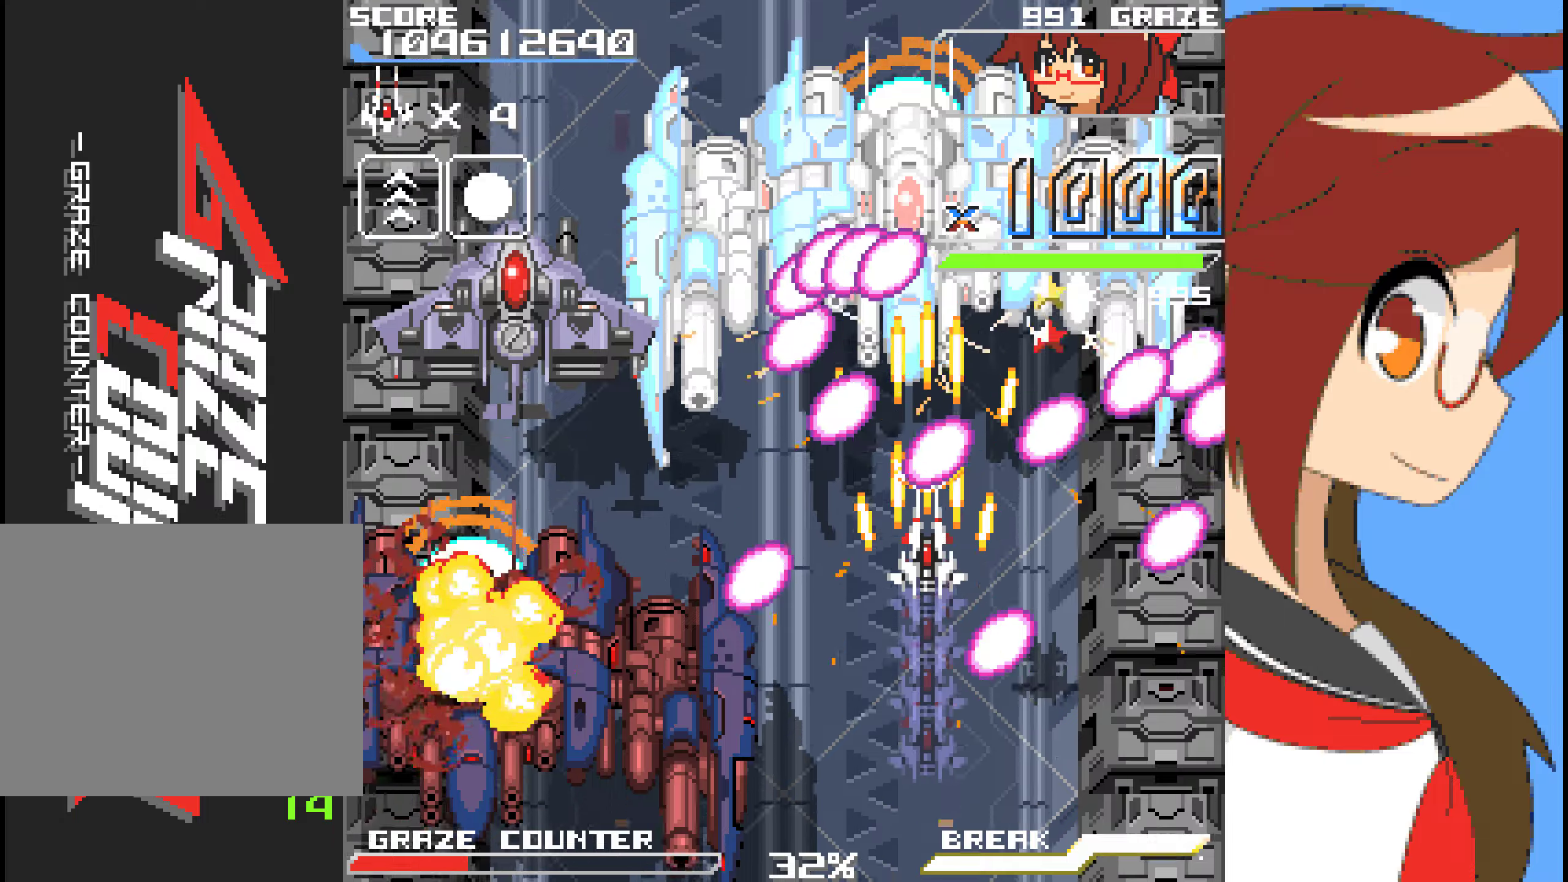
{"buttons": ["A"], "left_stick": "center"}
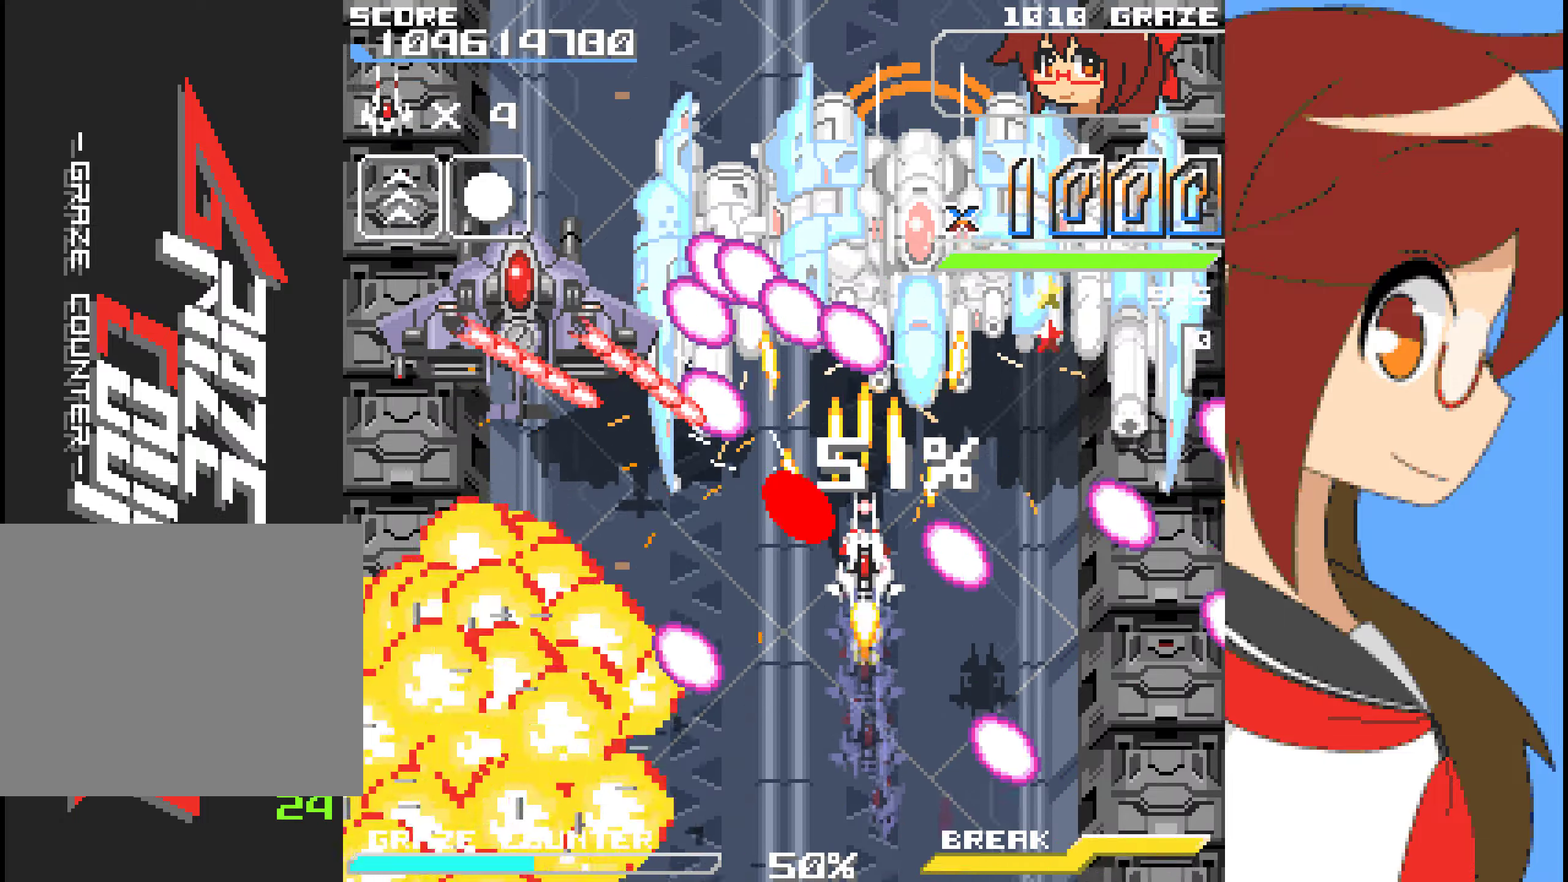
{"buttons": ["A"], "left_stick": "center", "events": [[184, "DPAD_DOWN", "down"], [184, "left_stick", "down"], [485, "DPAD_DOWN", "up"], [485, "left_stick", "center"]]}
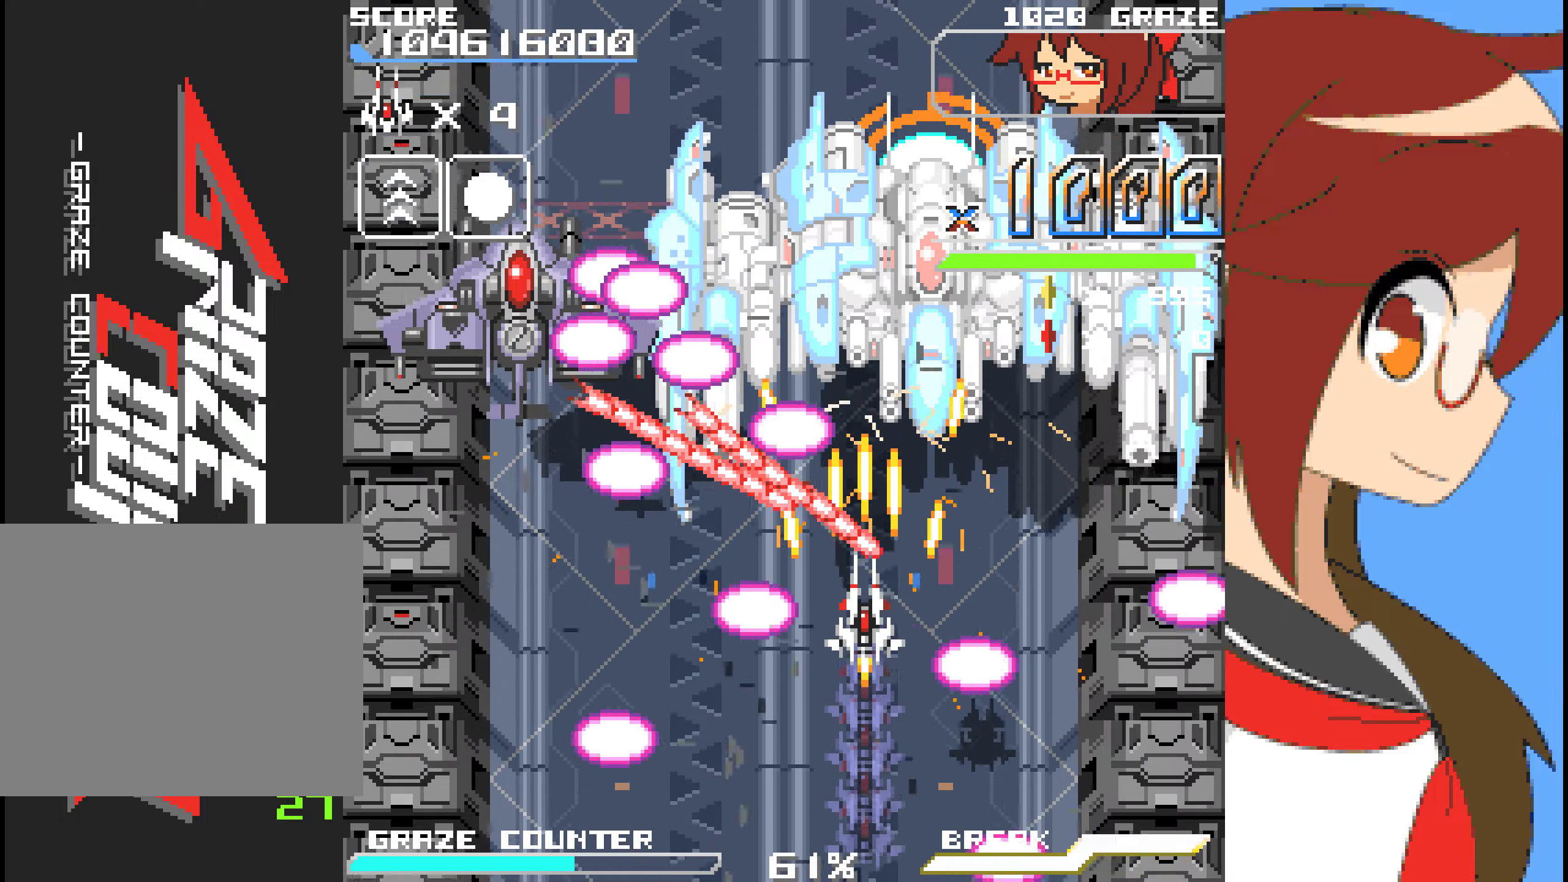
{"buttons": ["A"], "left_stick": "center", "events": [[117, "DPAD_DOWN", "down"], [117, "left_stick", "down"], [234, "DPAD_DOWN", "up"], [234, "left_stick", "center"]]}
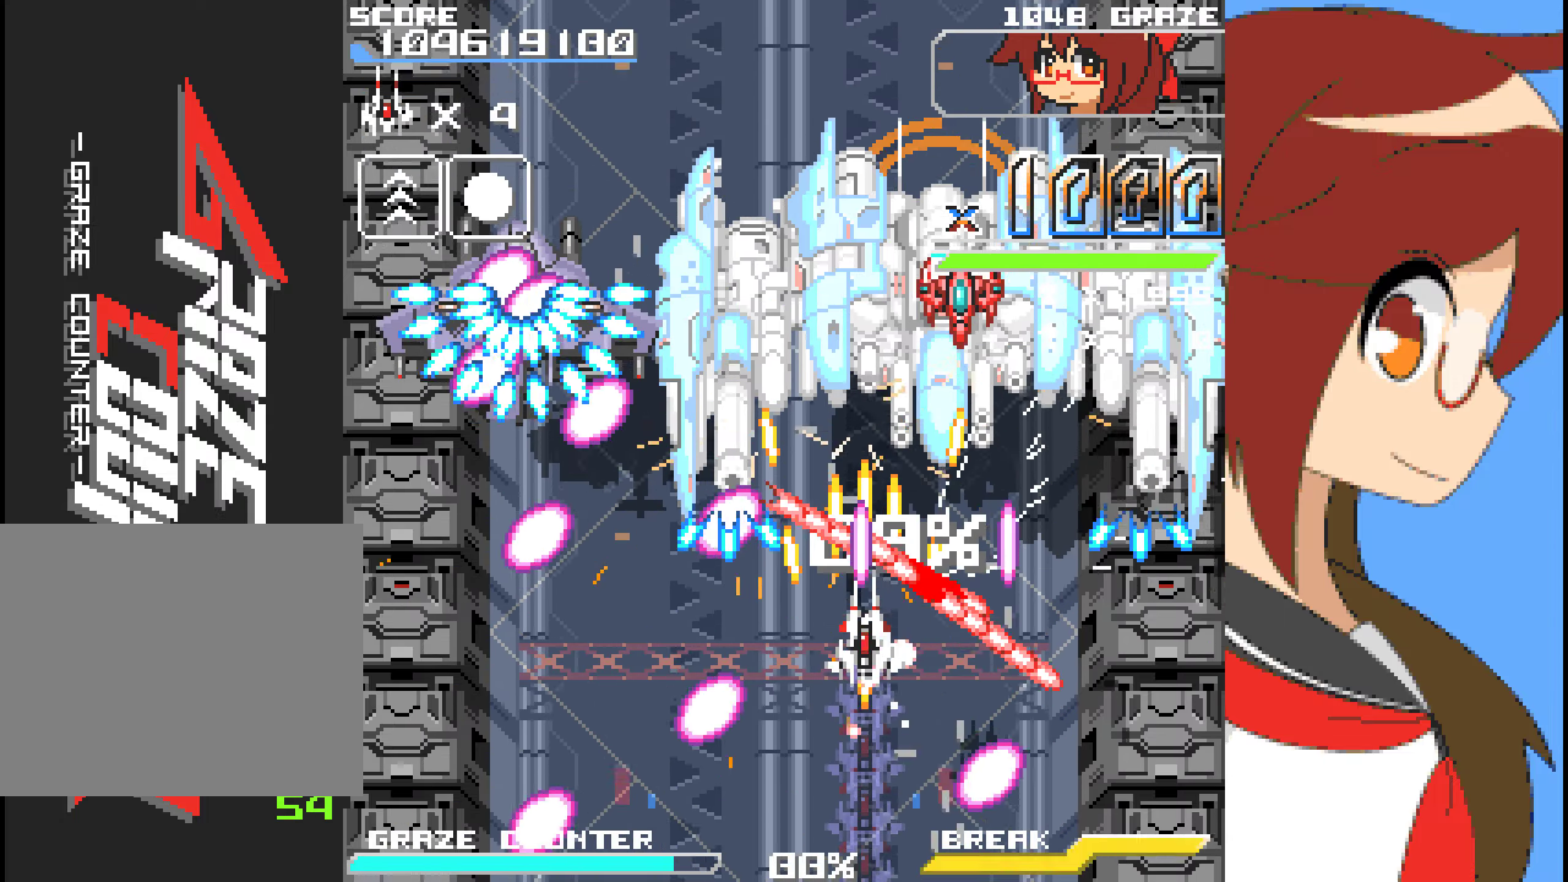
{"buttons": [], "left_stick": "center", "events": [[184, "A", "up"]]}
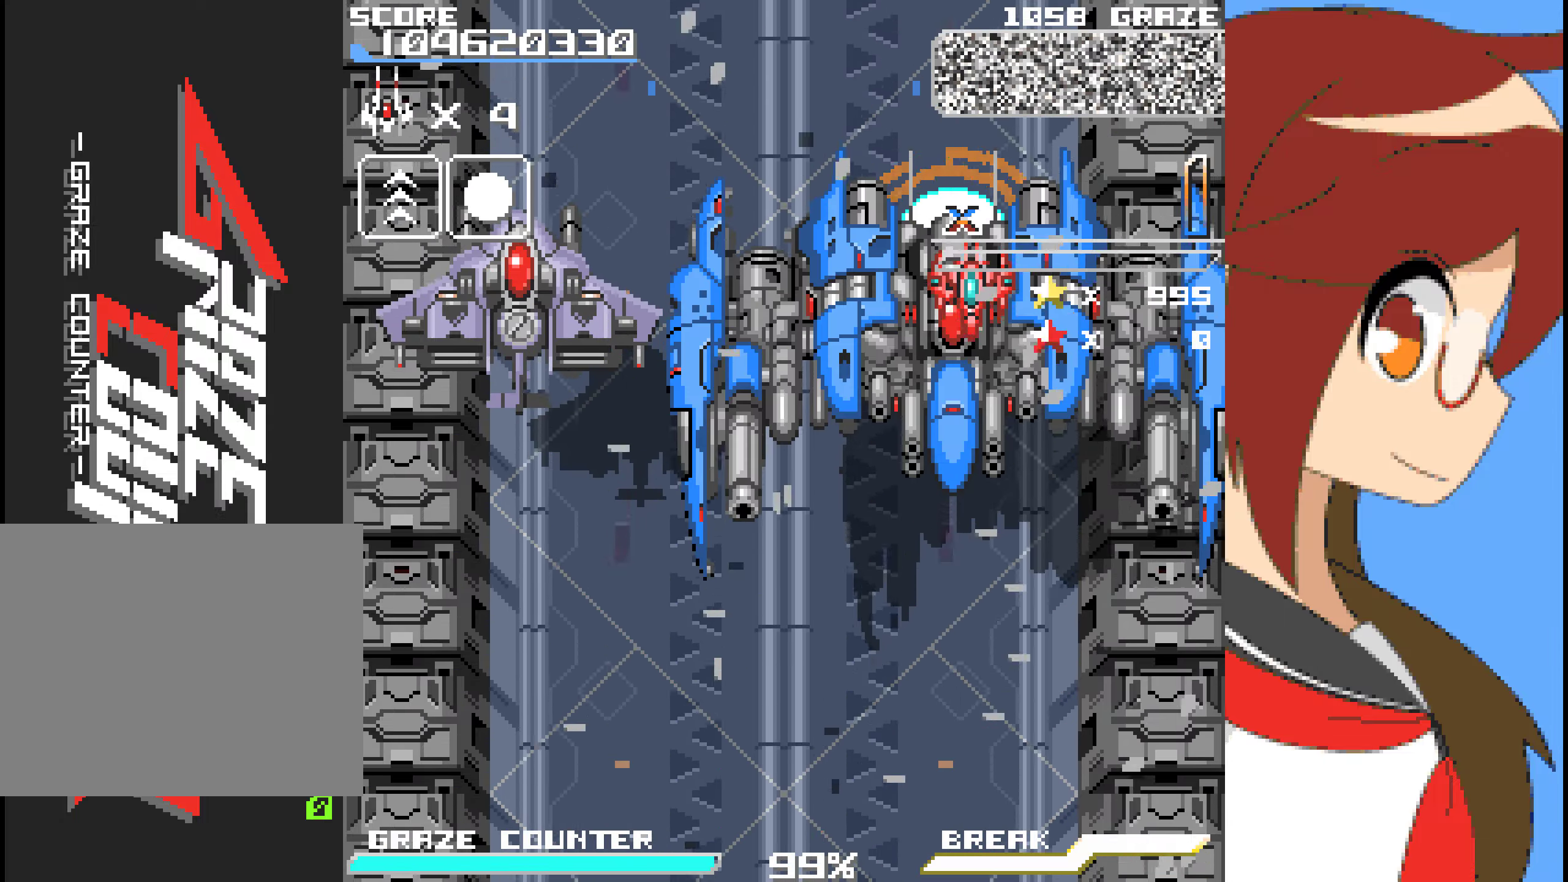
{"buttons": [], "left_stick": "center", "events": []}
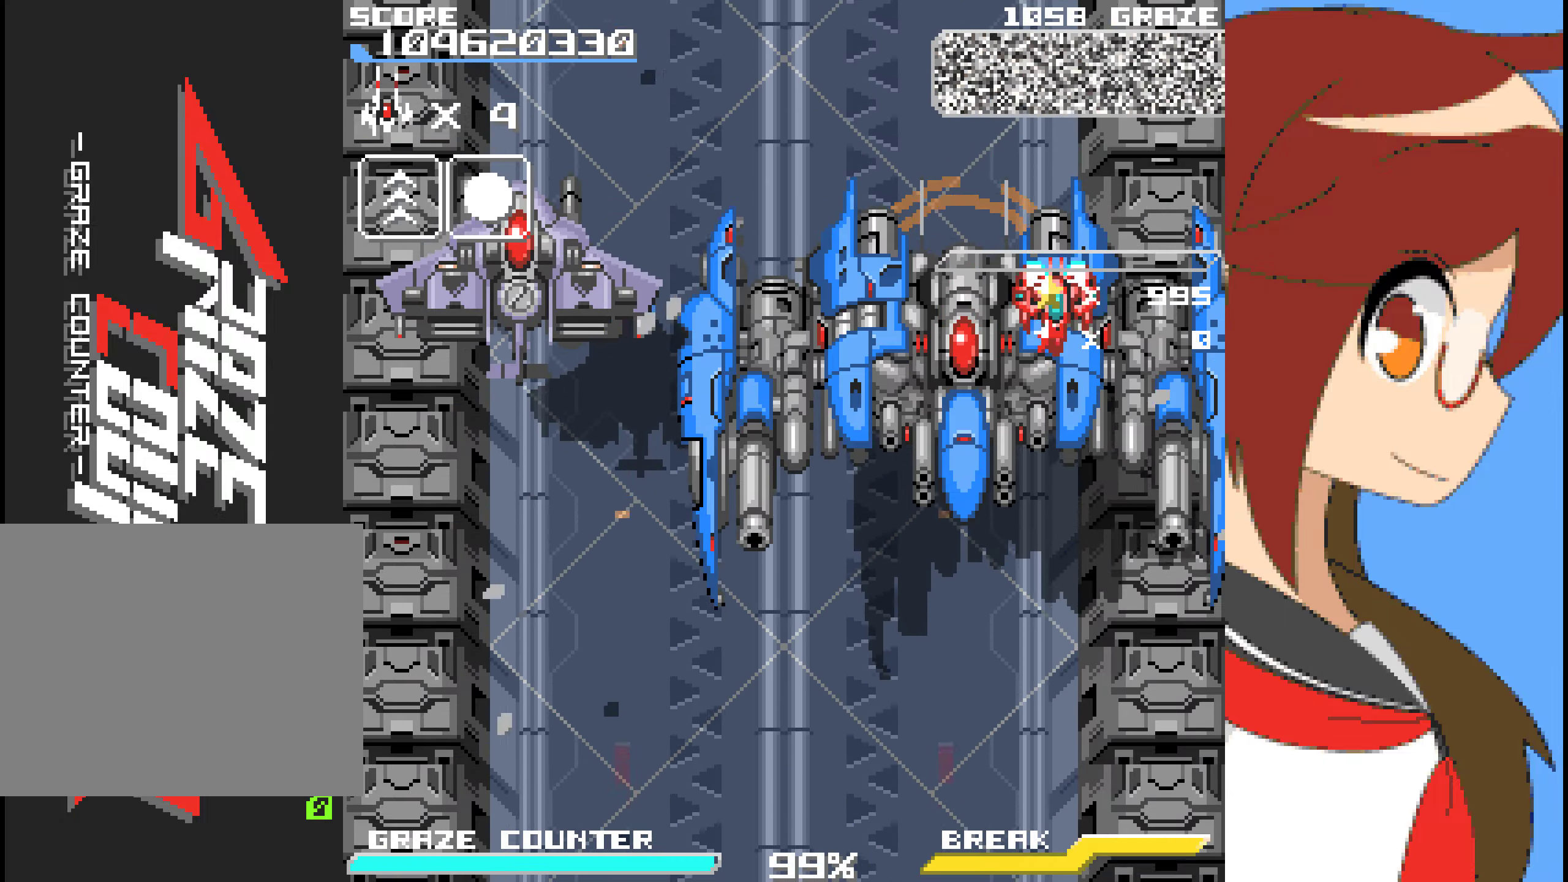
{"buttons": [], "left_stick": "center", "events": []}
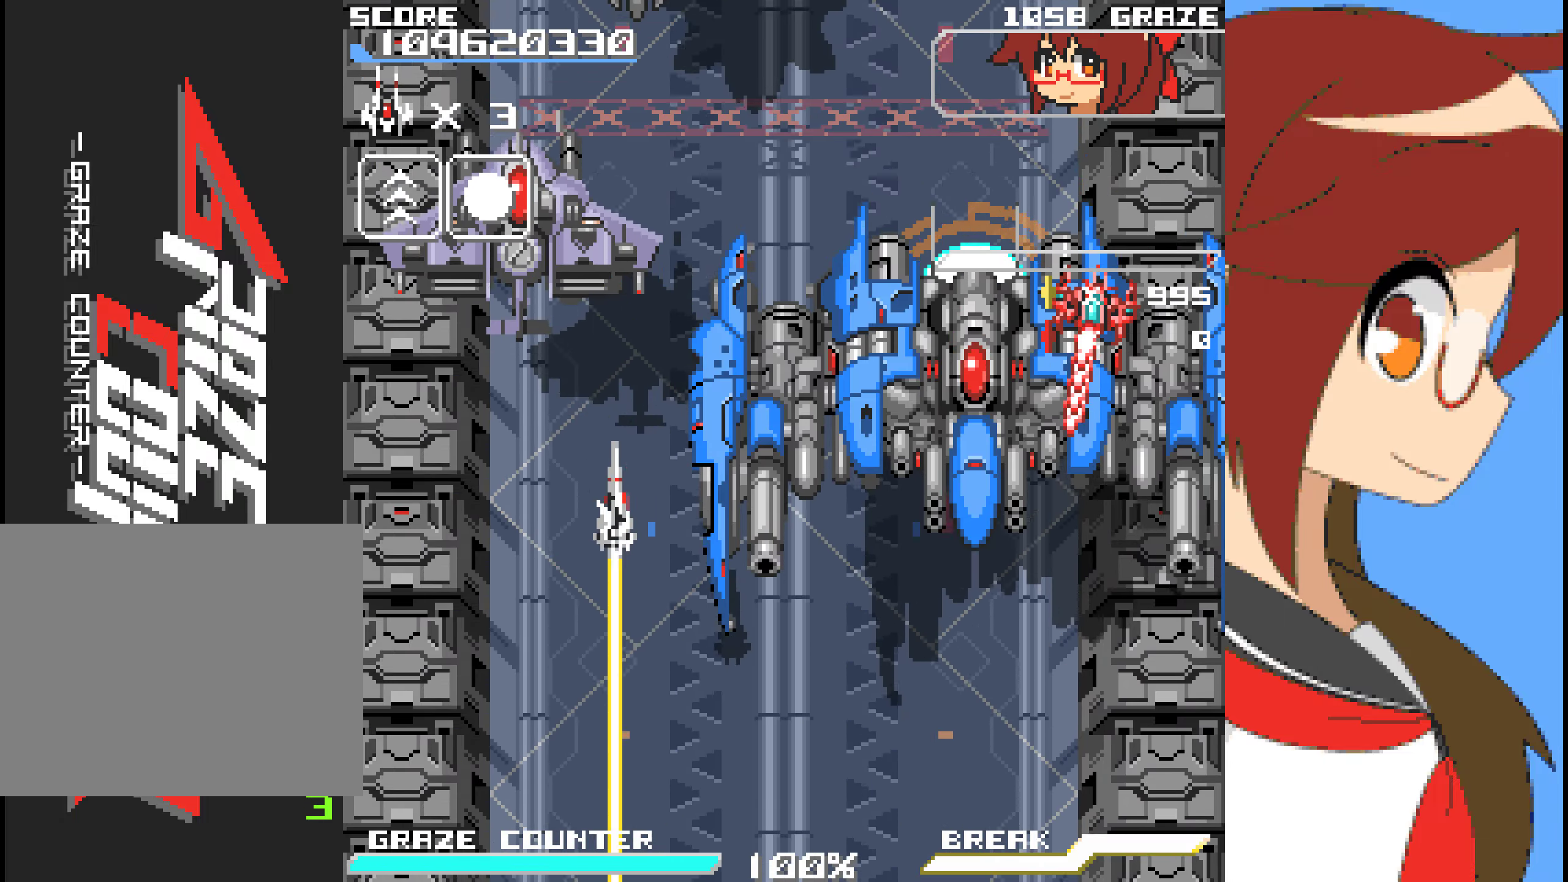
{"buttons": [], "left_stick": "center", "events": []}